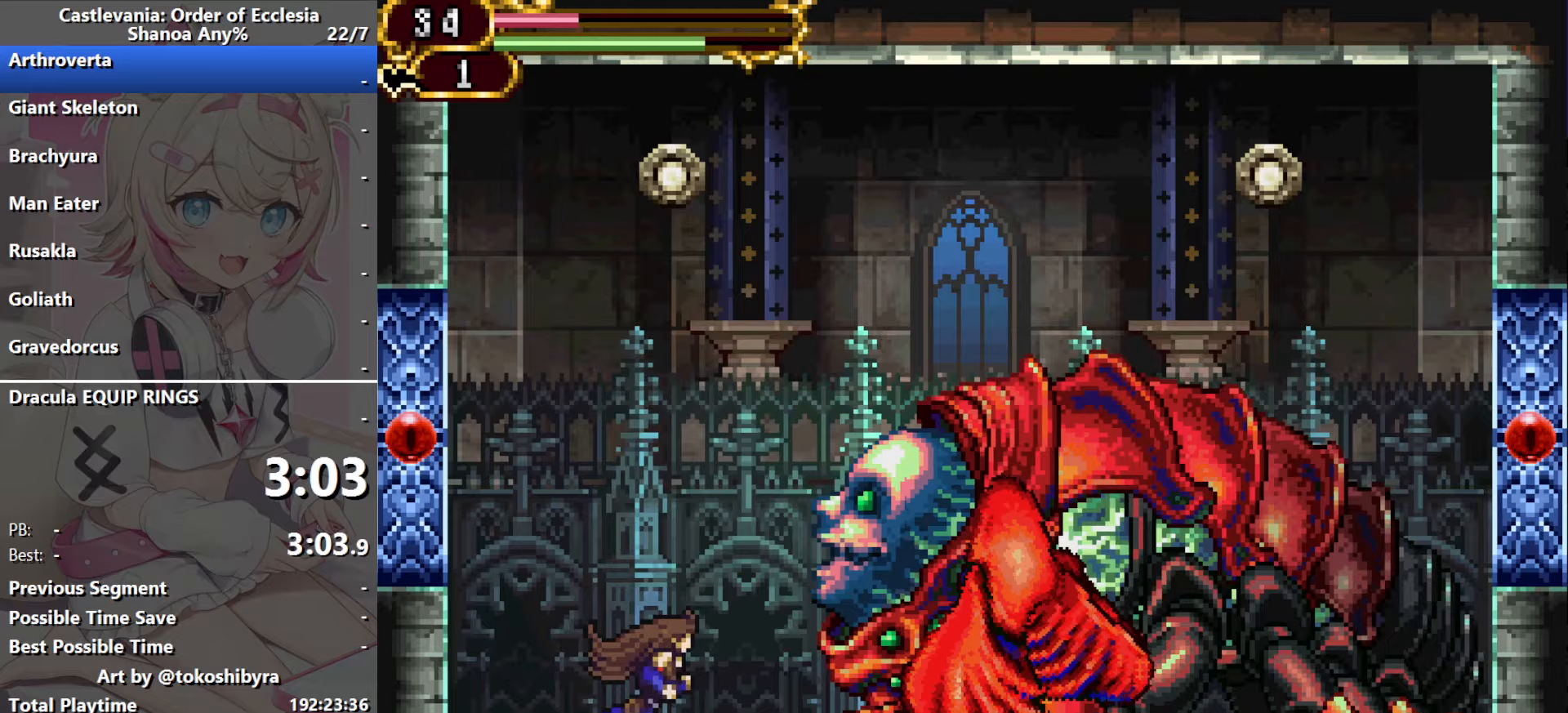
Gameplay with a controller (Nintendo layout); each line is a JSON object with the inputs held at the frame after it (dt_ms = milliseconds from this image to that frame). "events" lists button and stick changes between this image and that frame as [ms after this image, input, new state], when the widget could be followed in between. Not read: L1 L3 R3 X Y.
{"dt_ms": 133, "buttons": ["DPAD_RIGHT"], "events": []}
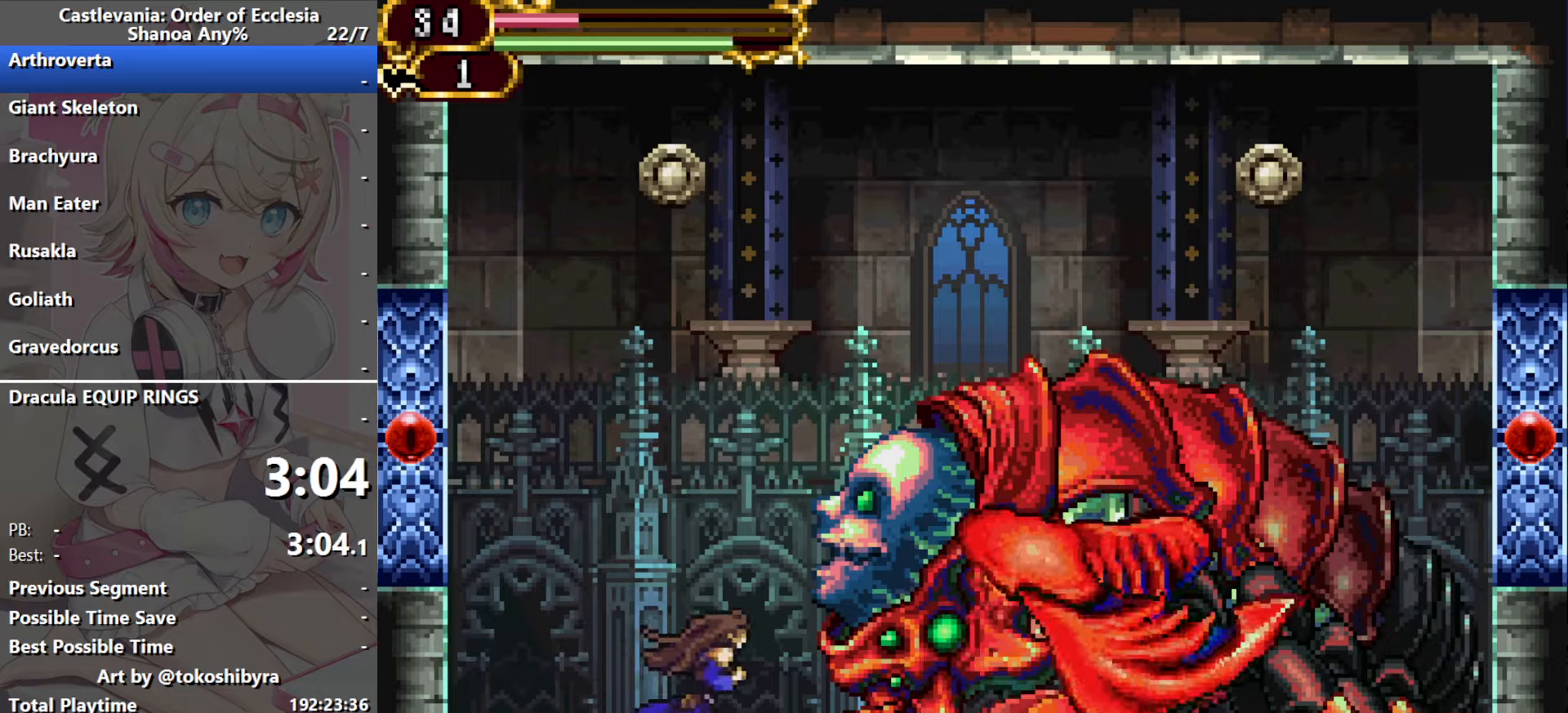
{"dt_ms": 500, "buttons": [], "events": [[84, "DPAD_RIGHT", "up"], [284, "R1", "down"], [367, "R1", "up"]]}
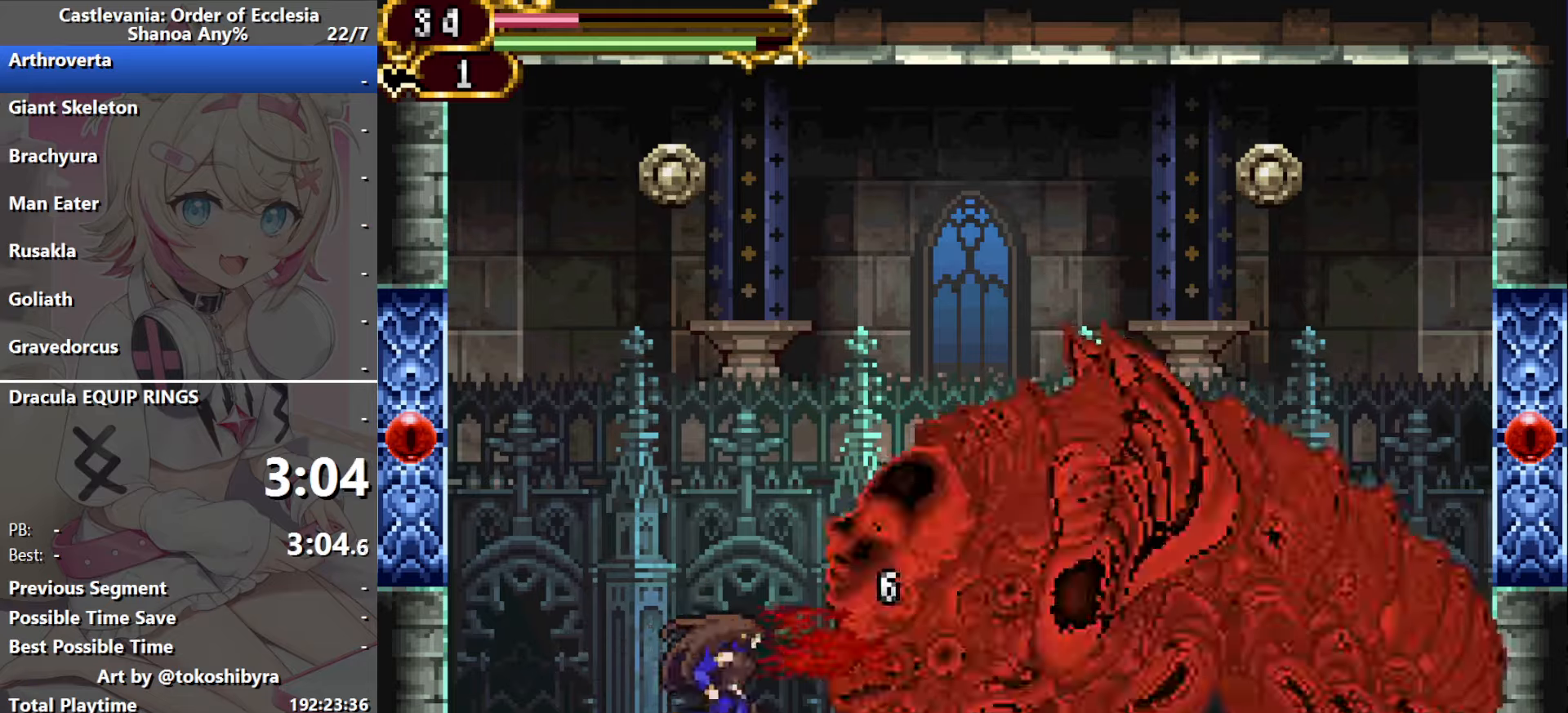
{"dt_ms": 500, "buttons": [], "events": [[84, "R1", "down"], [184, "R1", "up"], [334, "R1", "down"], [434, "R1", "up"]]}
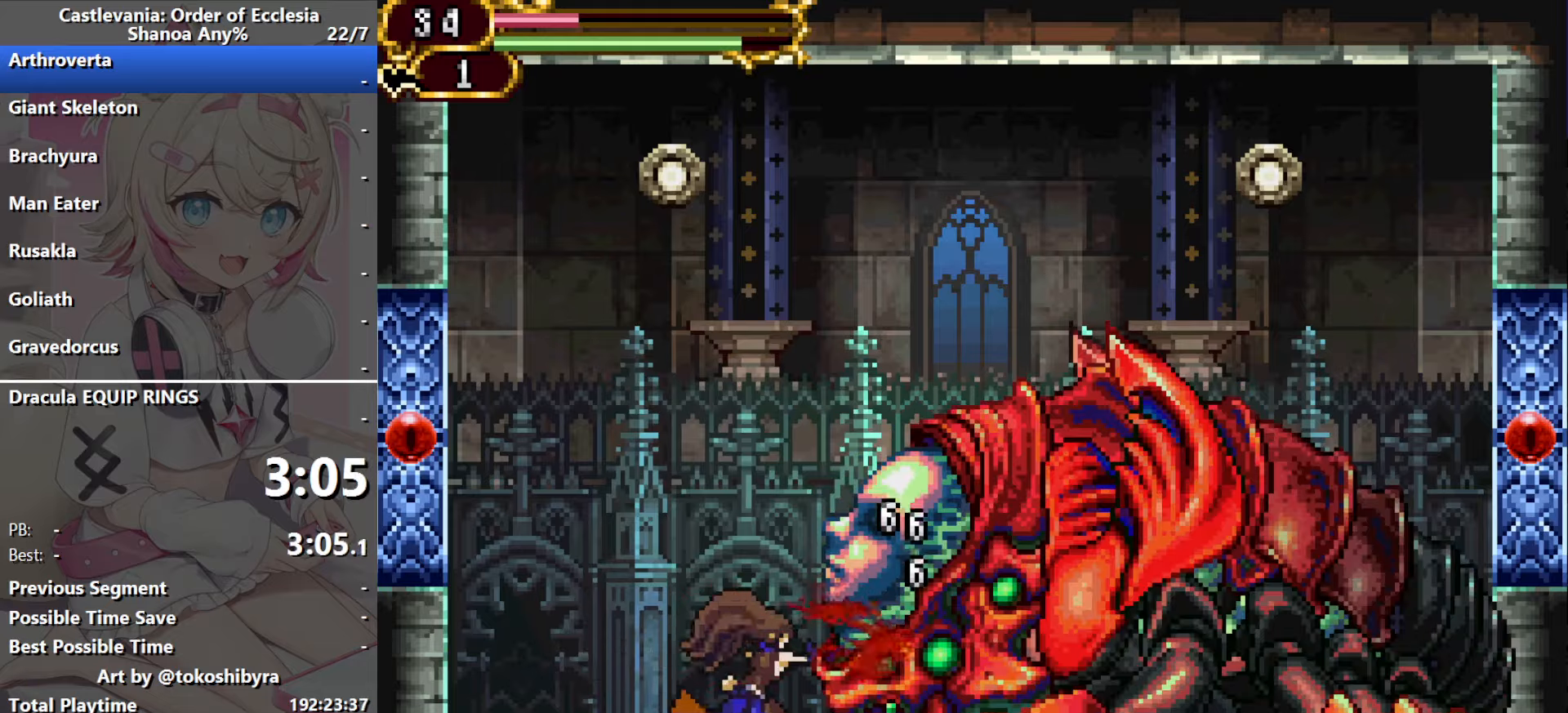
{"dt_ms": 500, "buttons": ["R1"], "events": [[117, "R1", "down"], [234, "R1", "up"], [434, "R1", "down"]]}
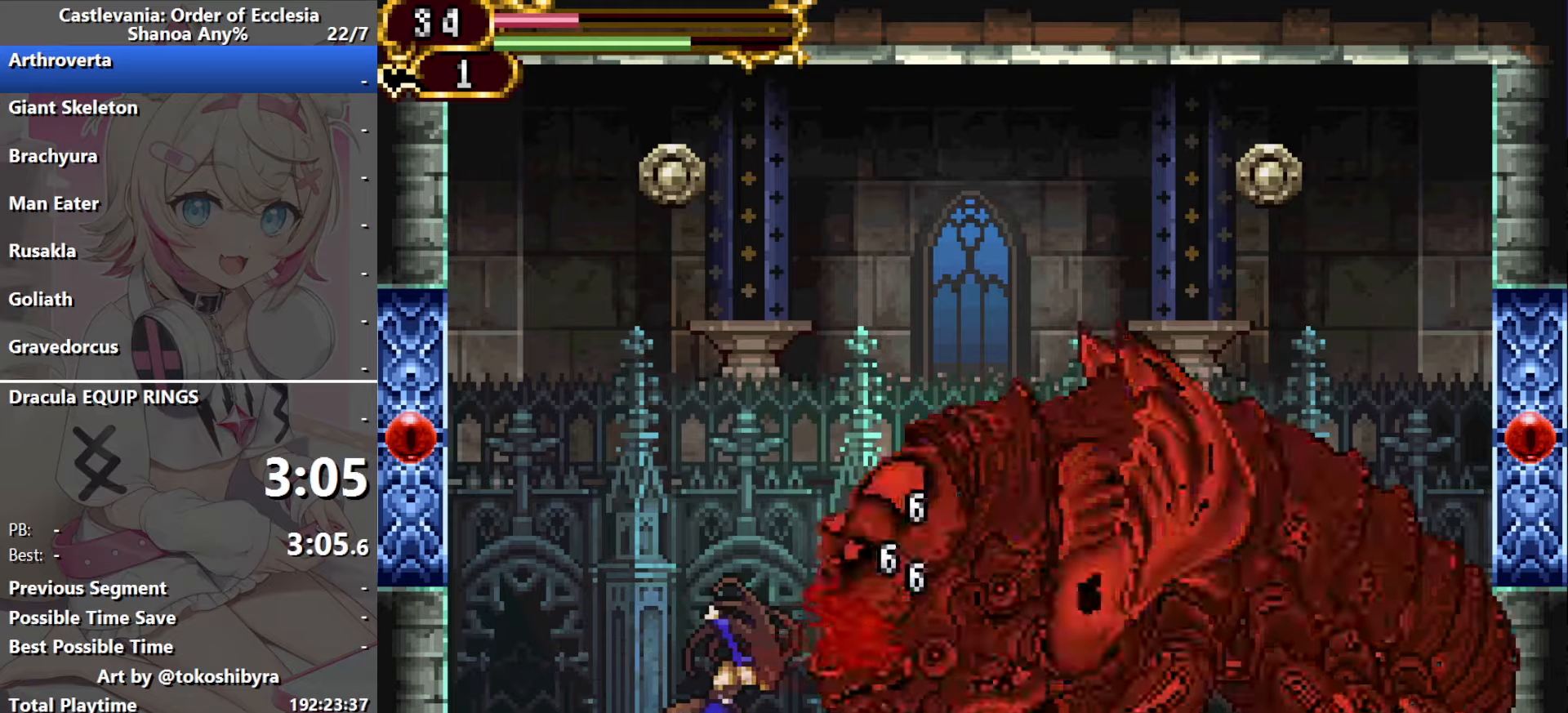
{"dt_ms": 500, "buttons": [], "events": [[50, "R1", "up"], [200, "R1", "down"], [317, "R1", "up"]]}
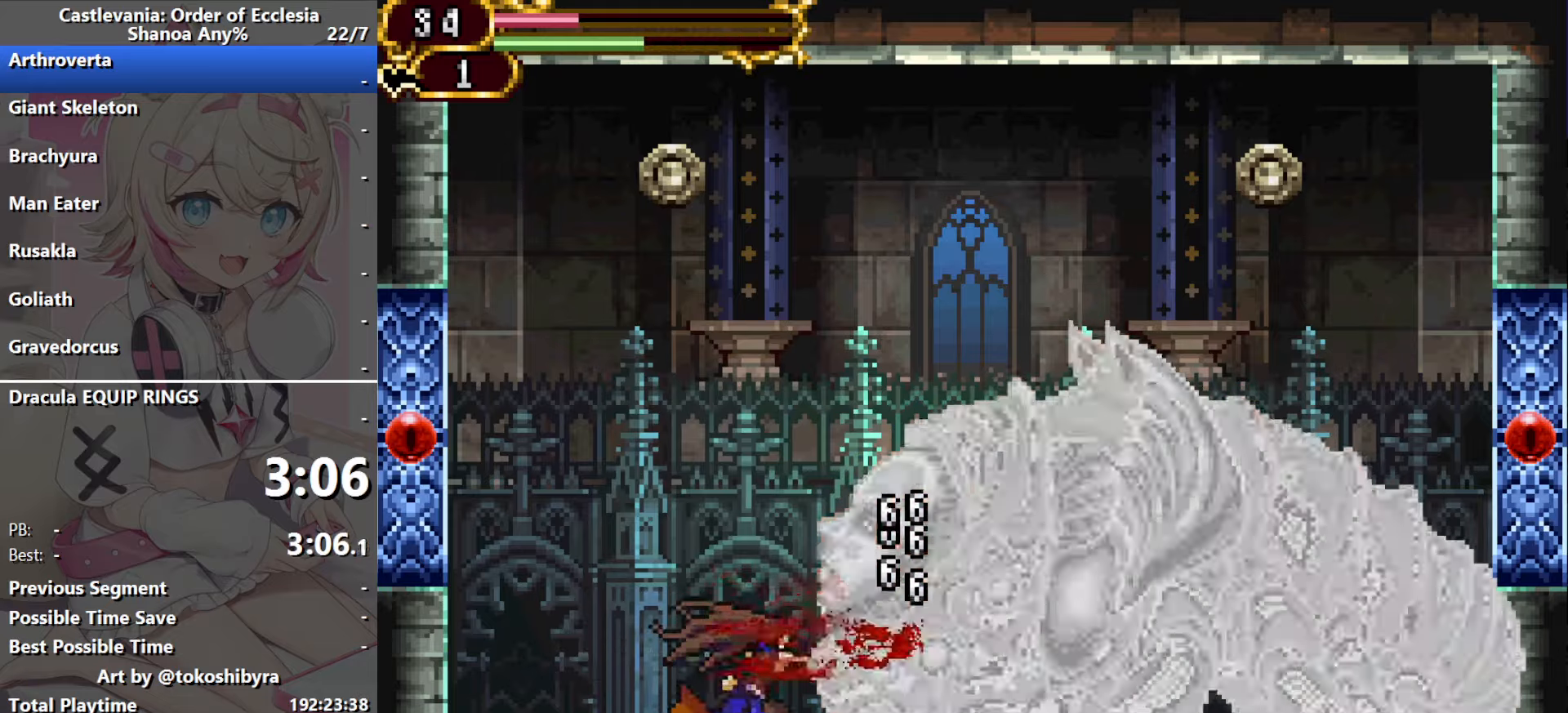
{"dt_ms": 500, "buttons": [], "events": [[17, "R1", "down"], [117, "R1", "up"], [284, "R1", "down"], [400, "R1", "up"]]}
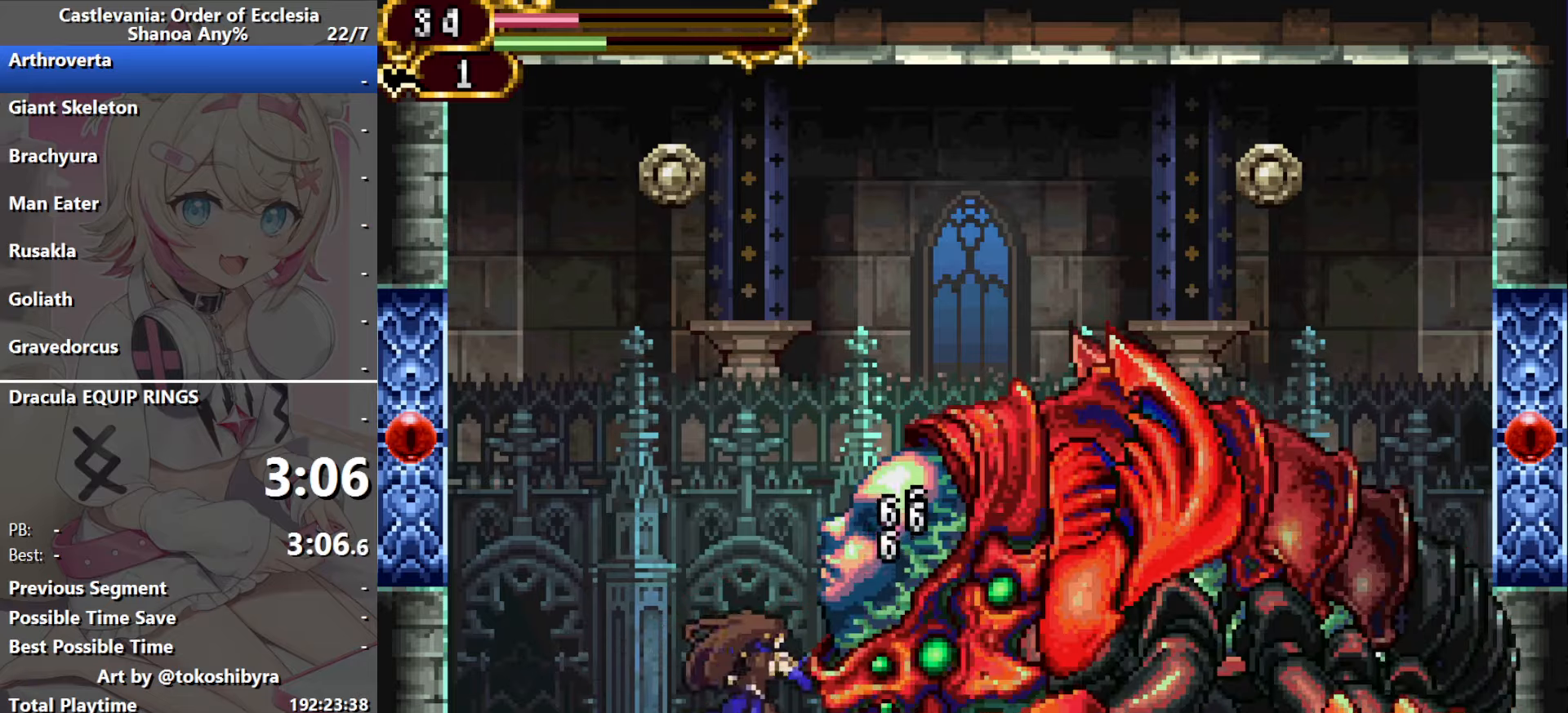
{"dt_ms": 500, "buttons": ["R1"], "events": [[117, "R1", "down"], [217, "R1", "up"], [450, "R1", "down"]]}
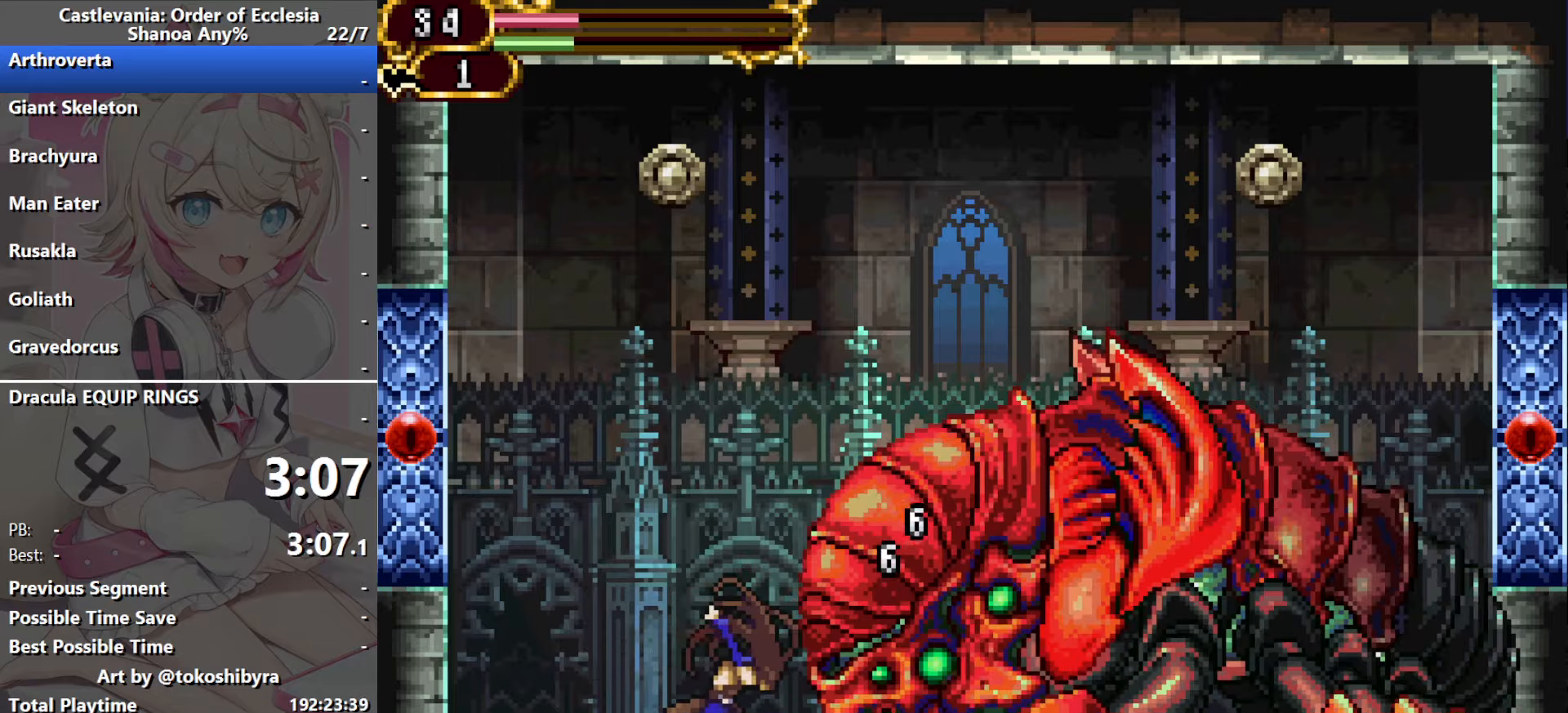
{"dt_ms": 500, "buttons": [], "events": [[50, "R1", "up"], [234, "R1", "down"], [367, "R1", "up"]]}
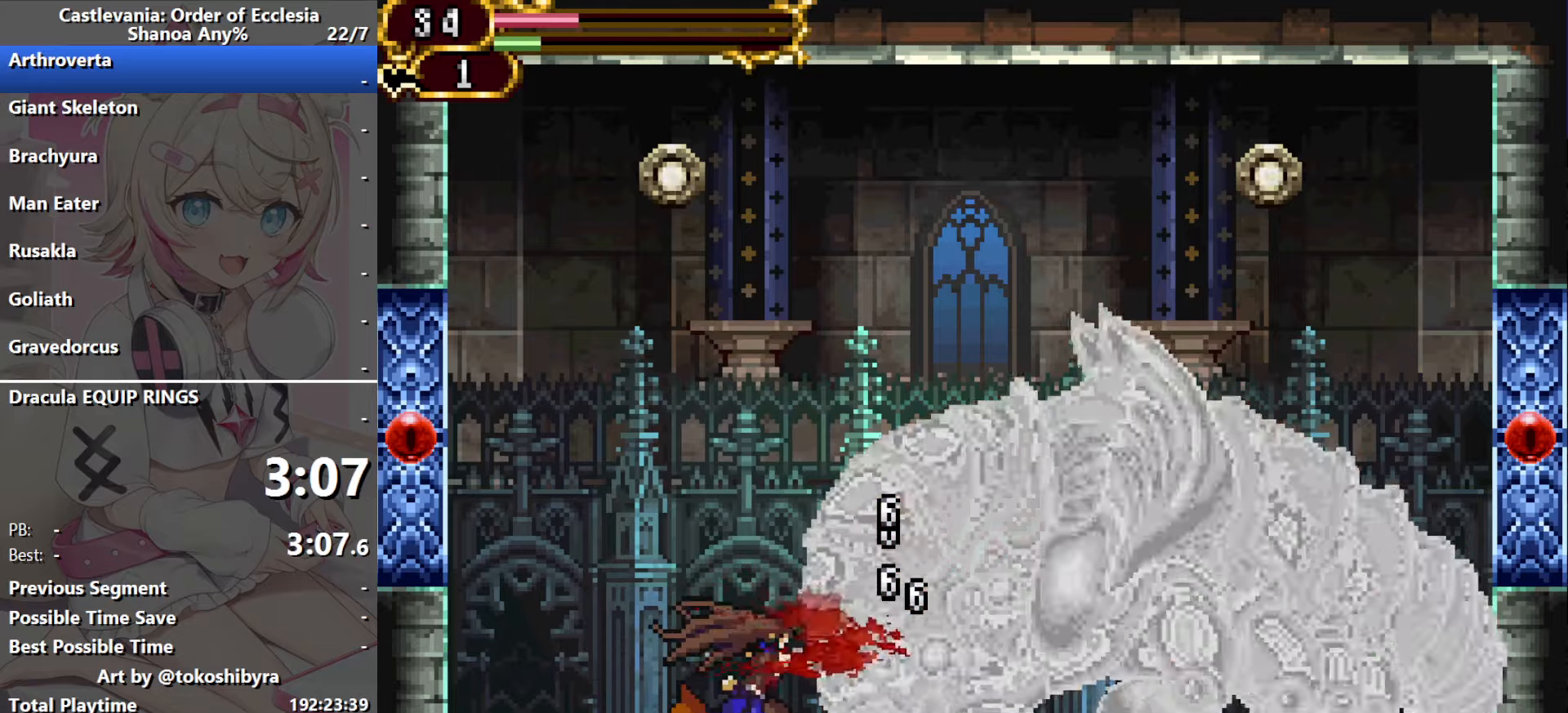
{"dt_ms": 500, "buttons": [], "events": [[50, "R1", "down"], [184, "R1", "up"]]}
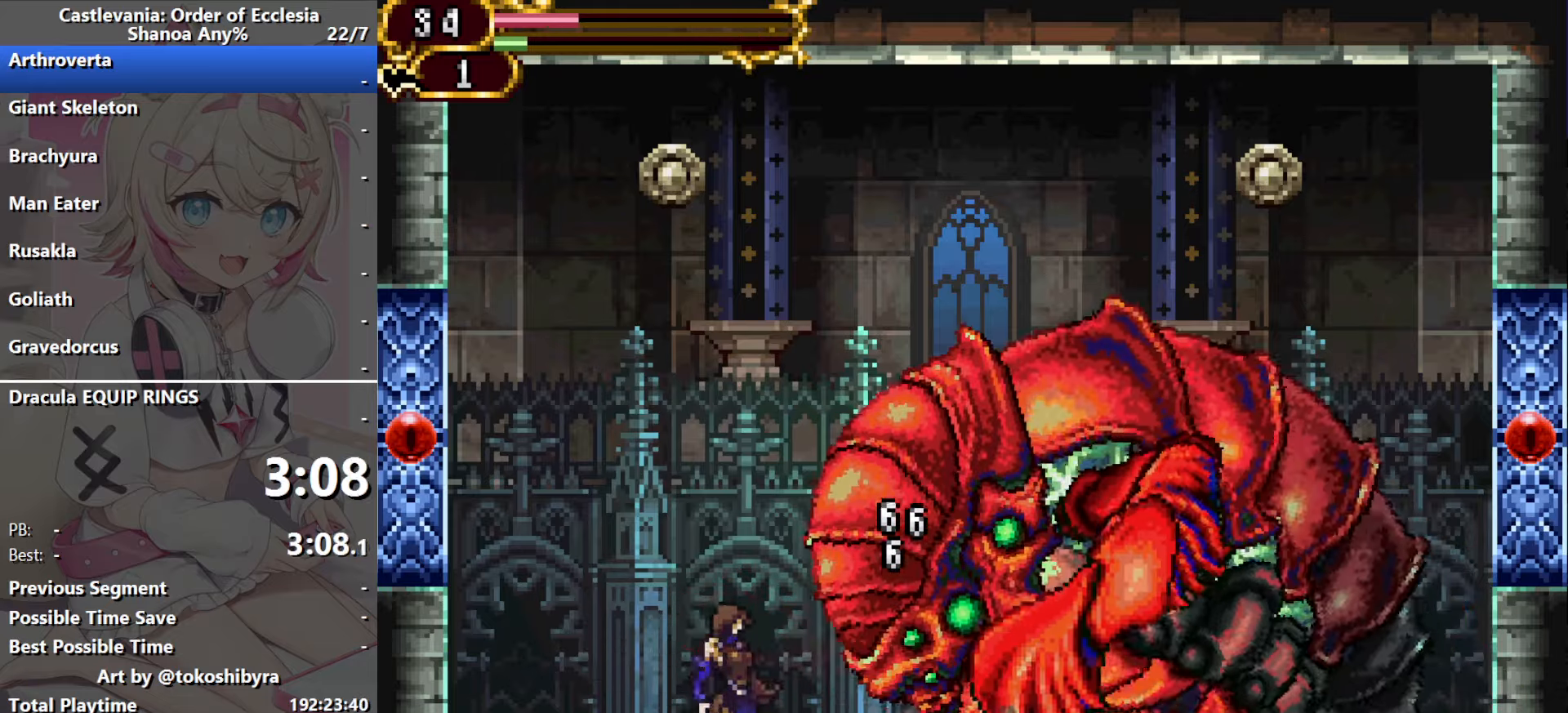
{"dt_ms": 500, "buttons": ["B"], "events": [[100, "B", "down"]]}
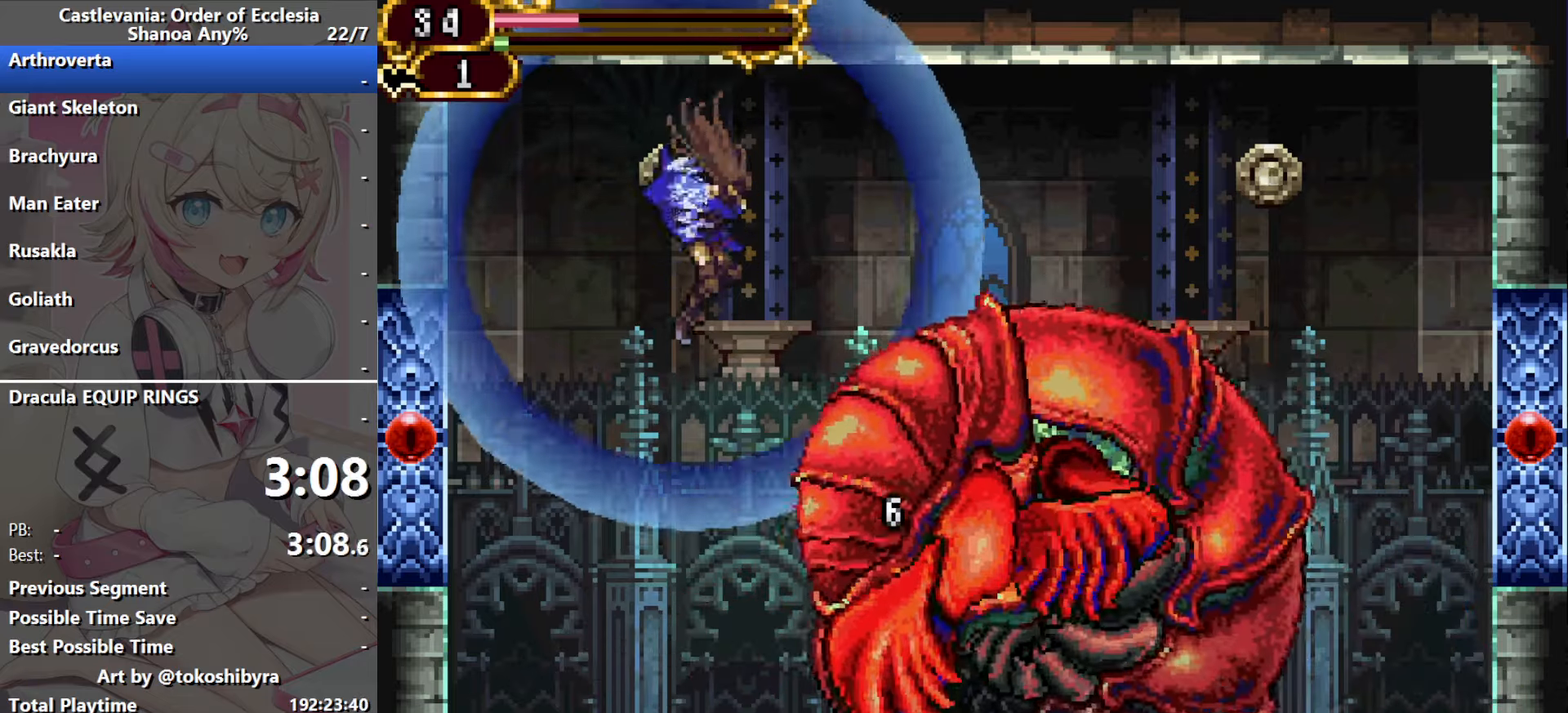
{"dt_ms": 500, "buttons": ["B"], "events": []}
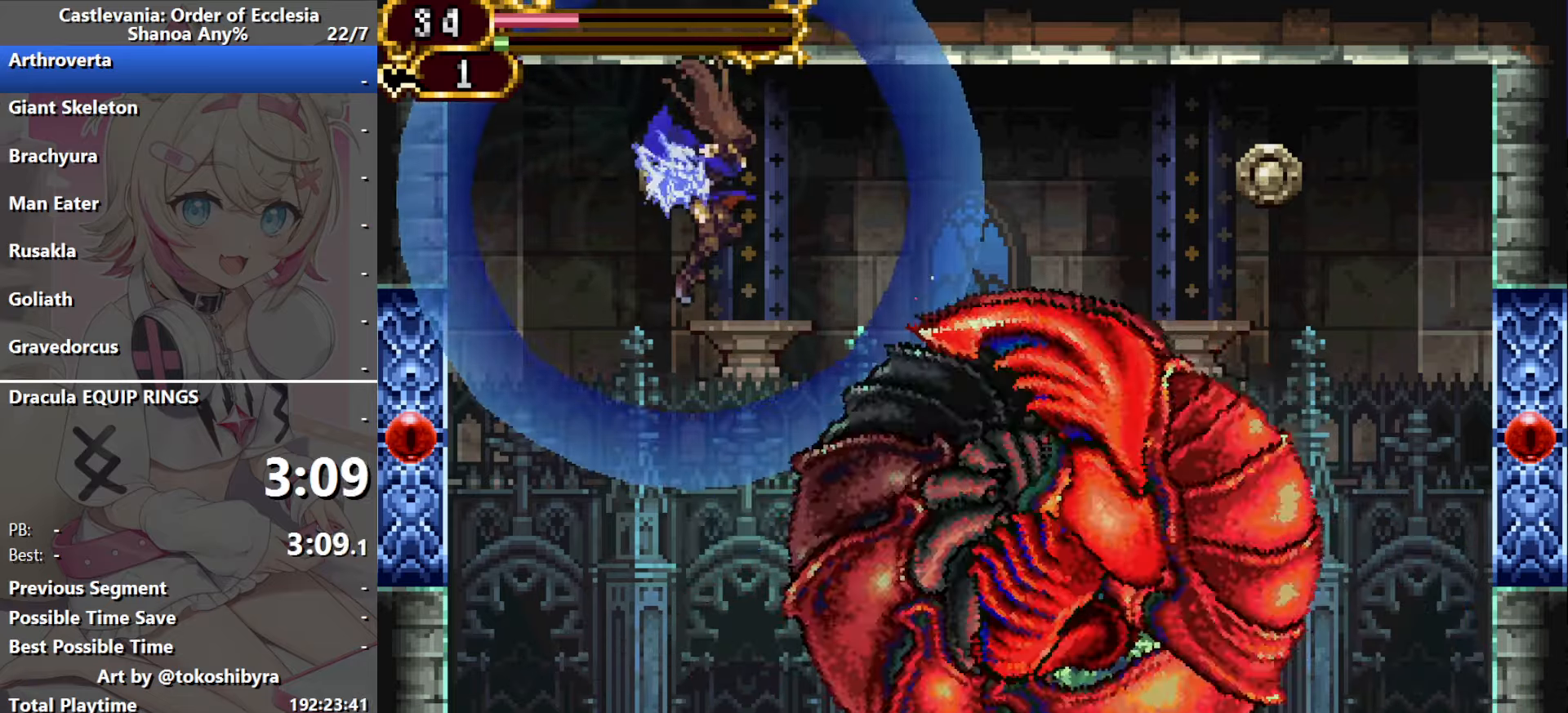
{"dt_ms": 500, "buttons": ["B"], "events": []}
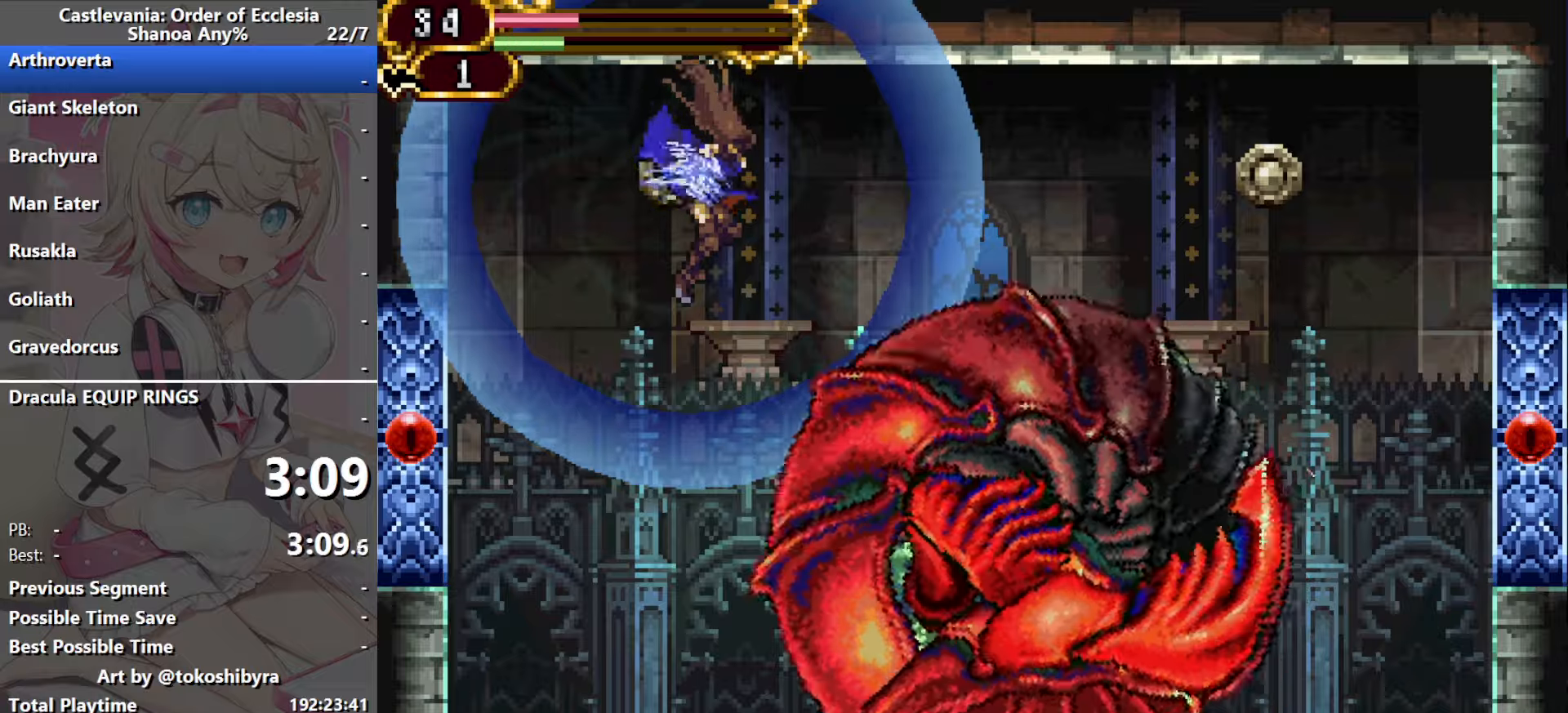
{"dt_ms": 500, "buttons": ["B"], "events": []}
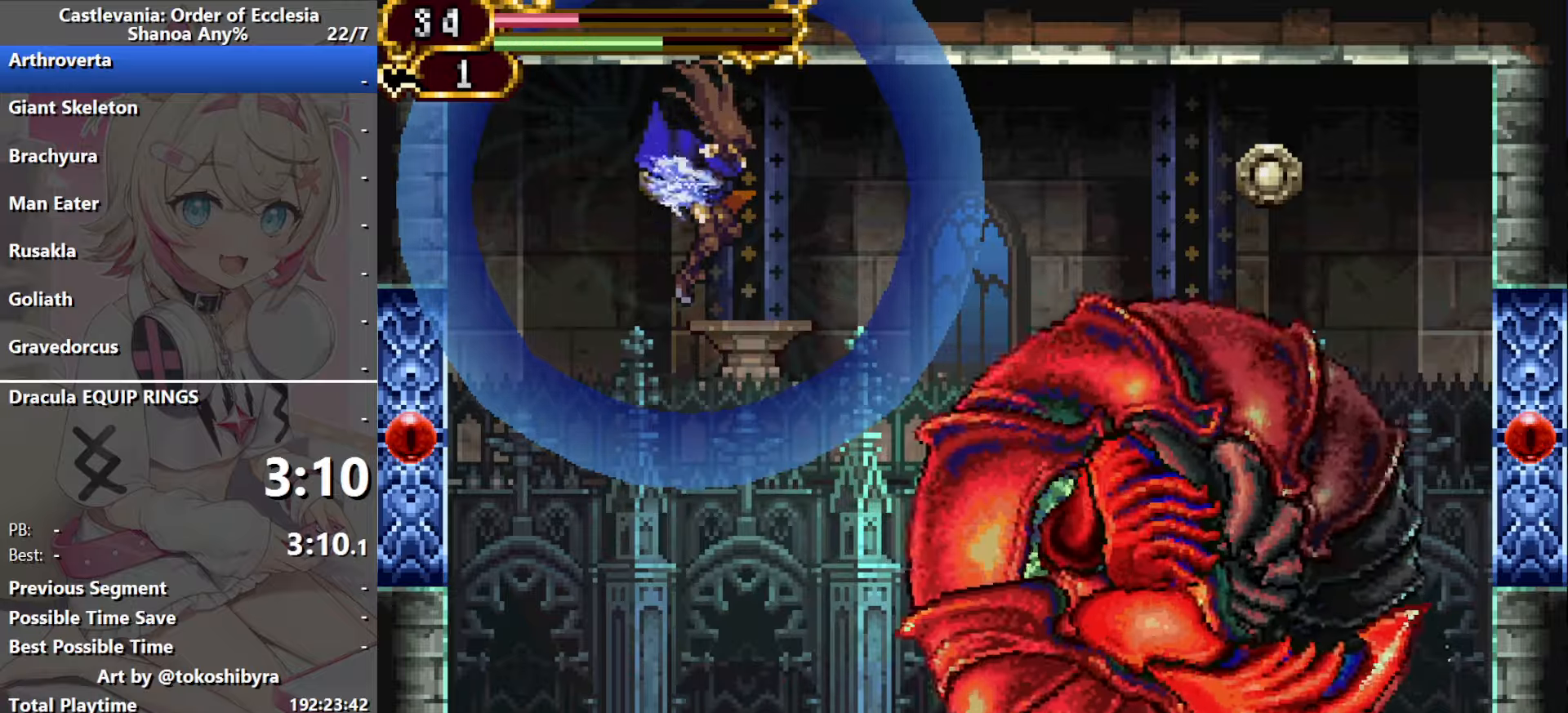
{"dt_ms": 500, "buttons": ["B"], "events": []}
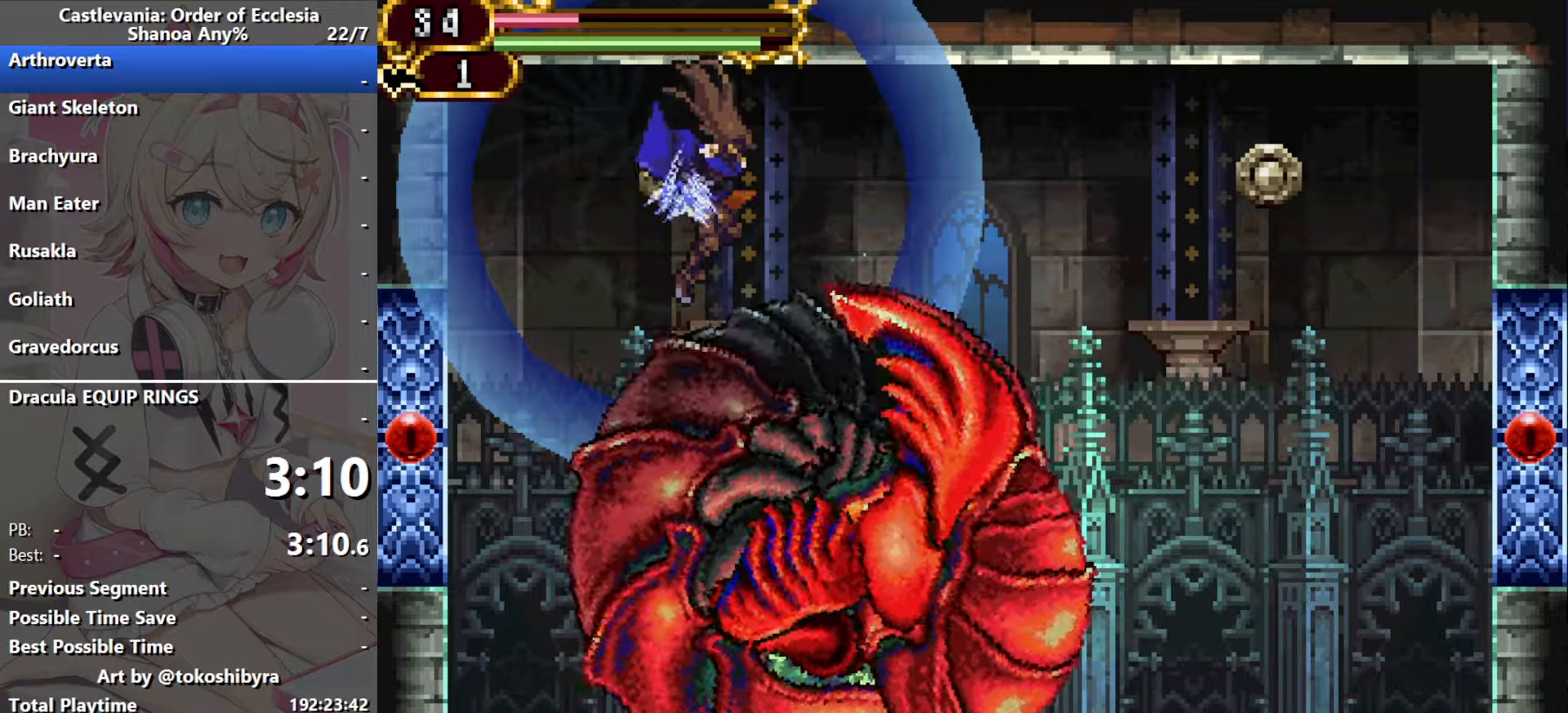
{"dt_ms": 500, "buttons": [], "events": [[167, "B", "up"]]}
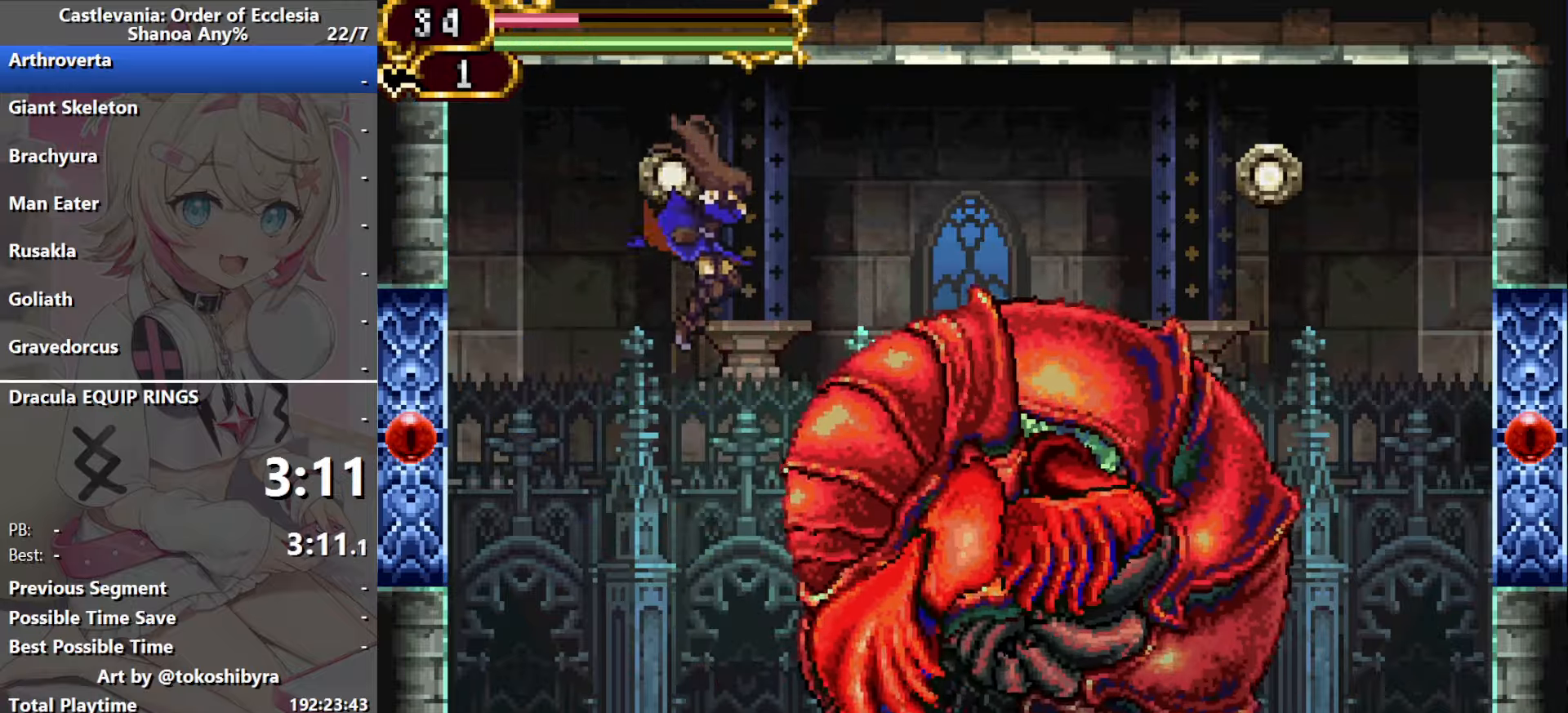
{"dt_ms": 500, "buttons": ["R1"], "events": [[133, "R1", "down"], [250, "R1", "up"], [500, "R1", "down"]]}
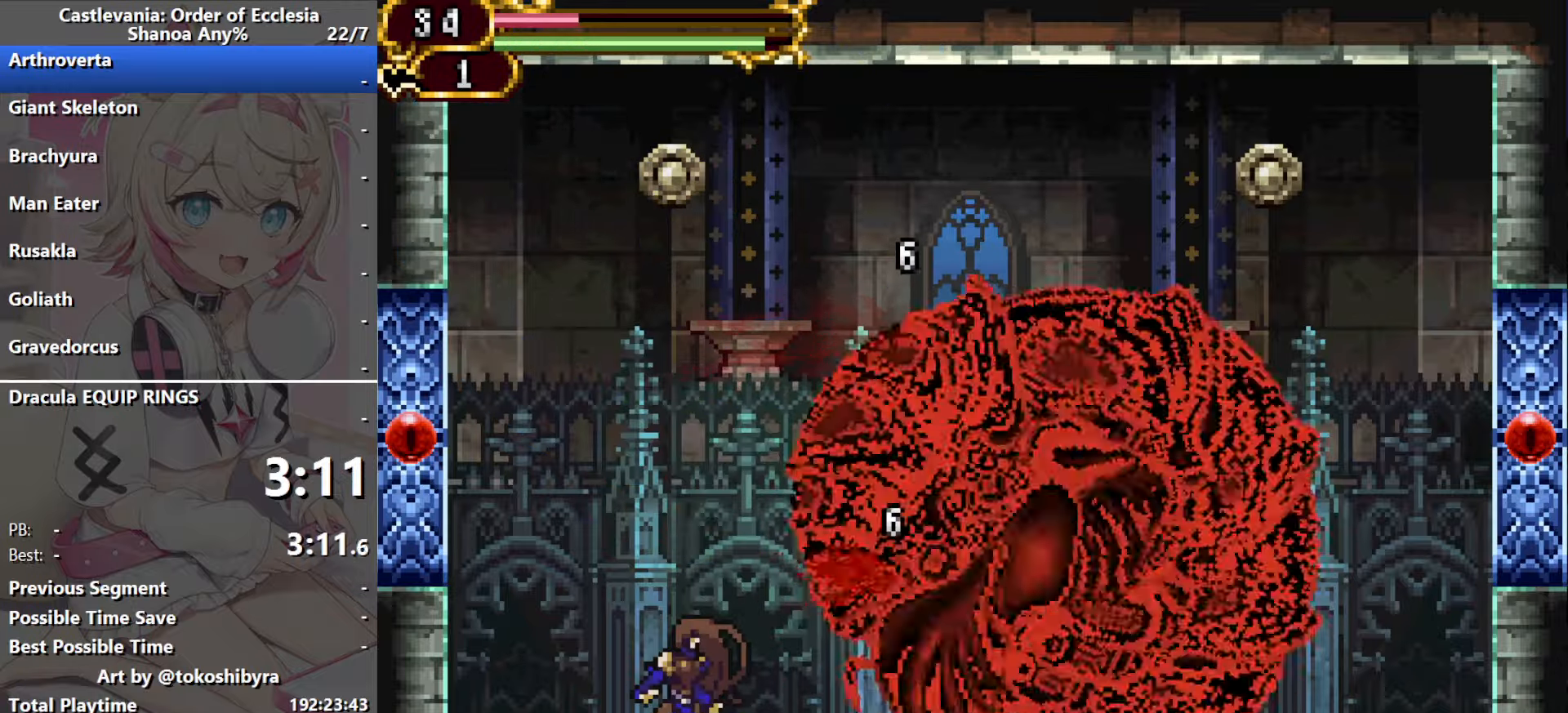
{"dt_ms": 500, "buttons": [], "events": [[100, "R1", "up"], [367, "R1", "down"], [467, "R1", "up"]]}
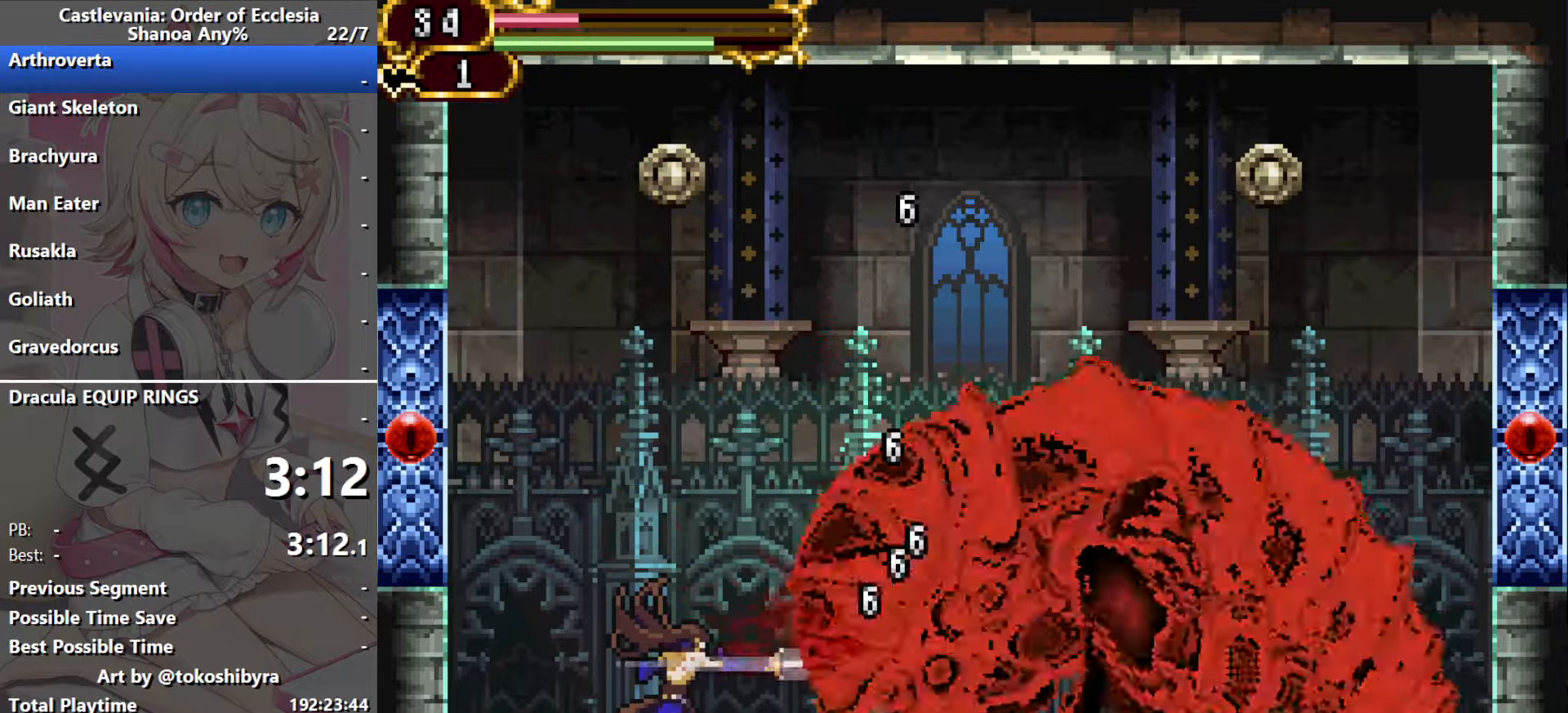
{"dt_ms": 500, "buttons": ["R1"], "events": [[167, "R1", "down"], [283, "R1", "up"], [500, "R1", "down"]]}
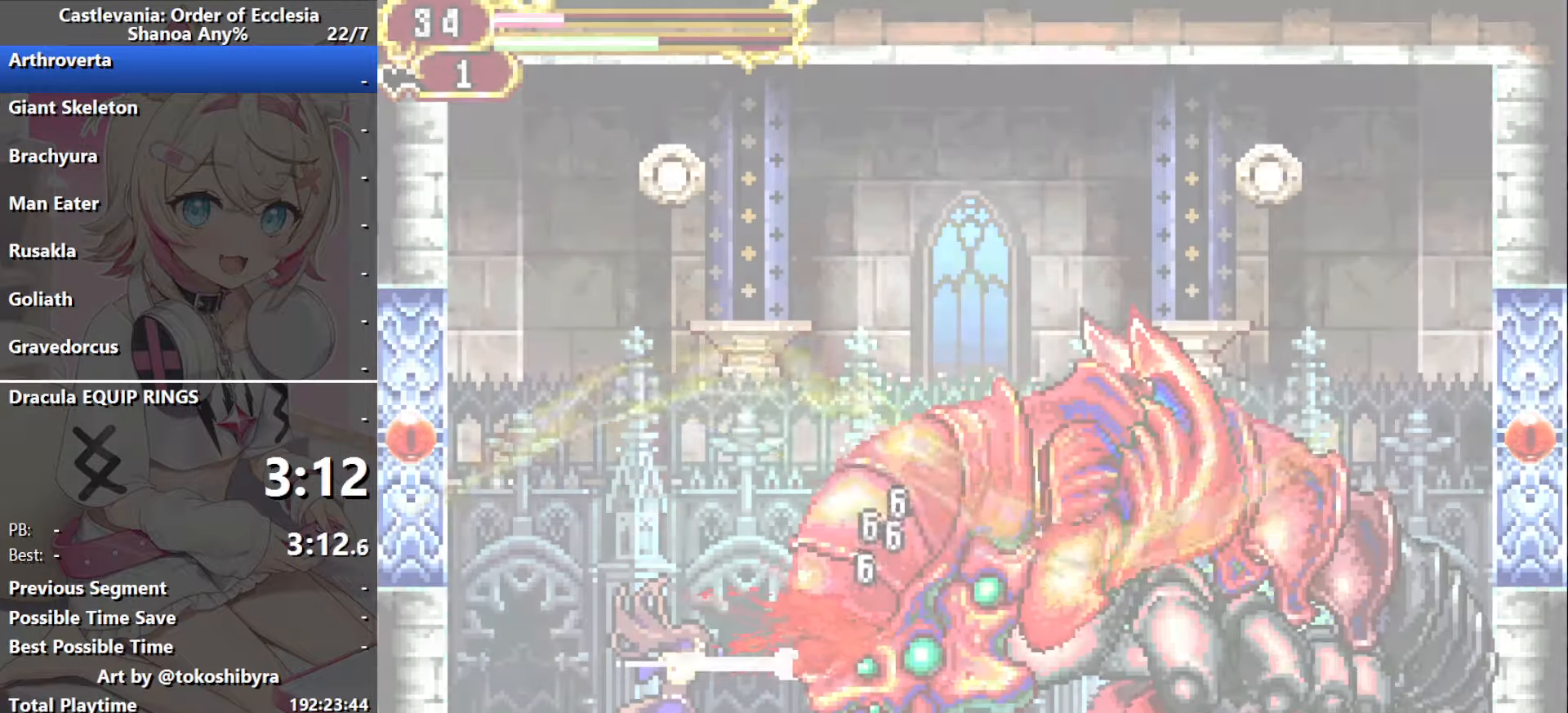
{"dt_ms": 500, "buttons": [], "events": [[83, "R1", "up"]]}
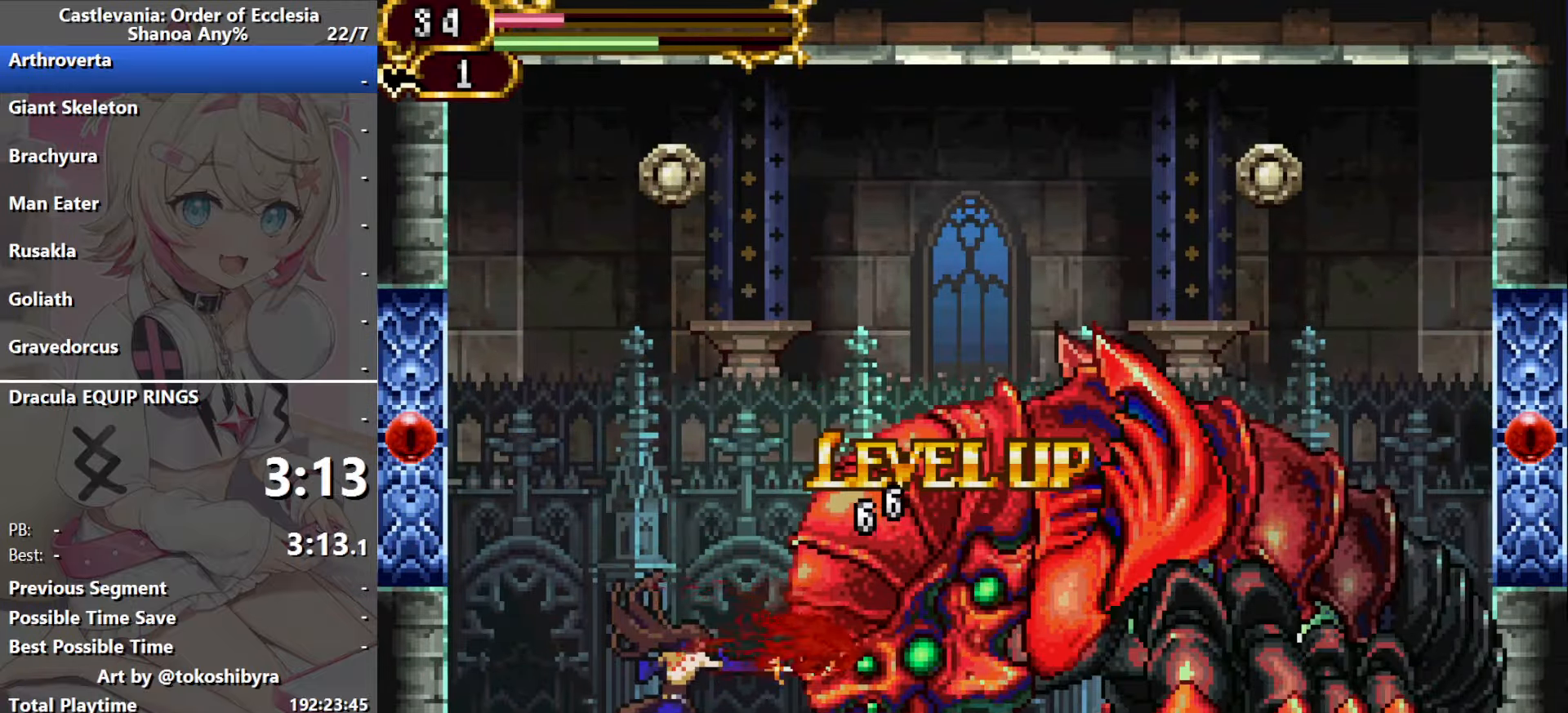
{"dt_ms": 500, "buttons": ["DPAD_RIGHT"], "events": [[83, "DPAD_RIGHT", "down"]]}
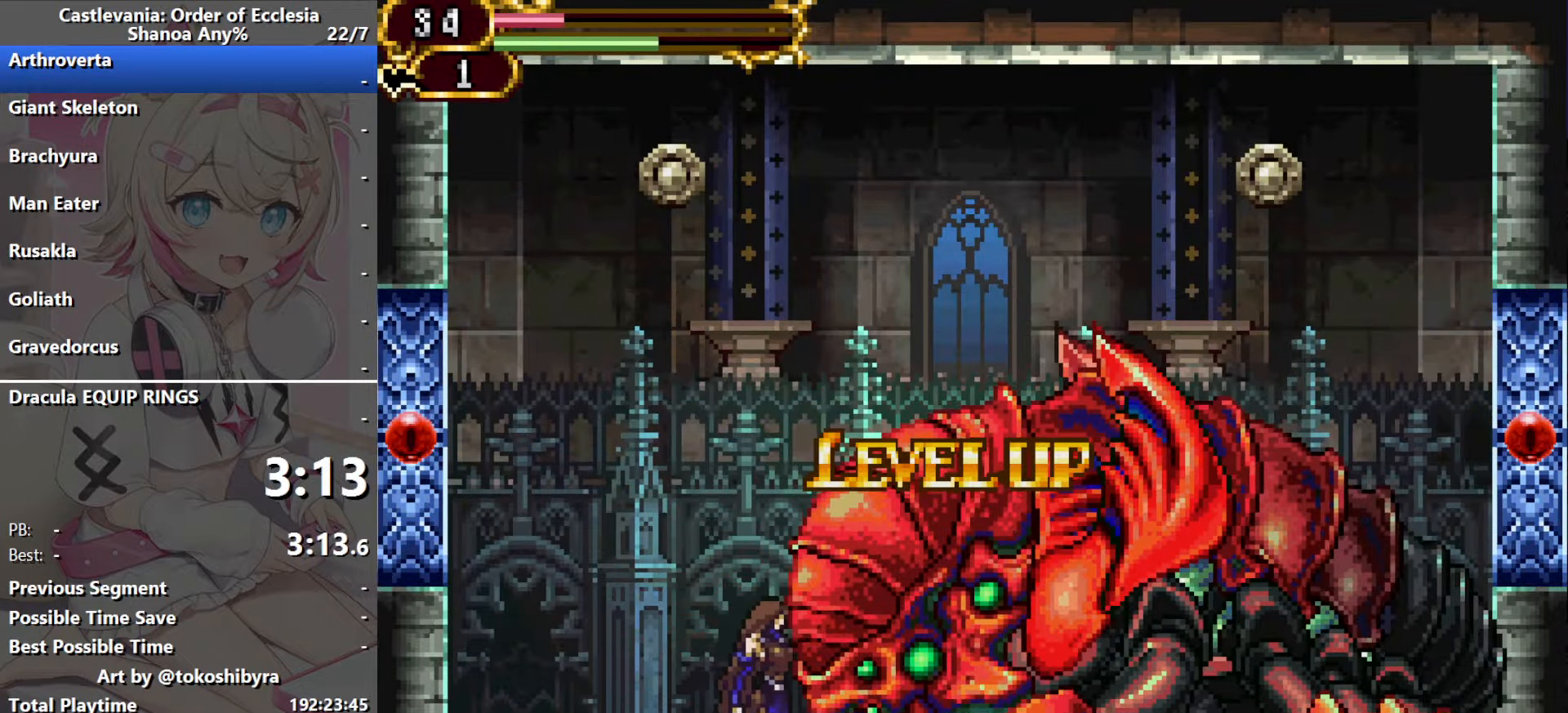
{"dt_ms": 500, "buttons": ["DPAD_RIGHT"], "events": []}